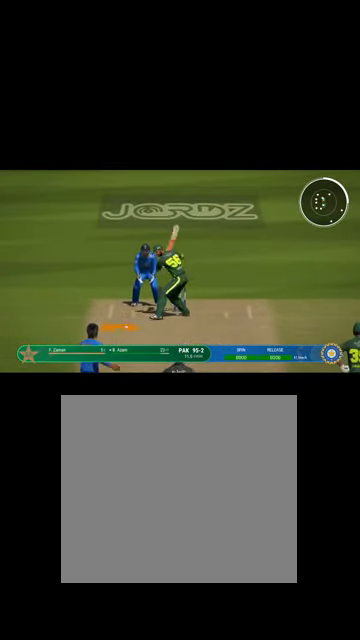
Gameplay with a controller (Xbox layout); each line is a JSON object with the inputs held at the frame after it. "events" lists button and stick changes between this image and that frame as [ms after this image, input, new state], when the widget could be followed in between.
{"buttons": ["L1", "R1"], "left_stick": "up-right", "right_stick": "center", "events": [[67, "left_stick", "up-right"], [167, "L1", "down"], [400, "R1", "down"]]}
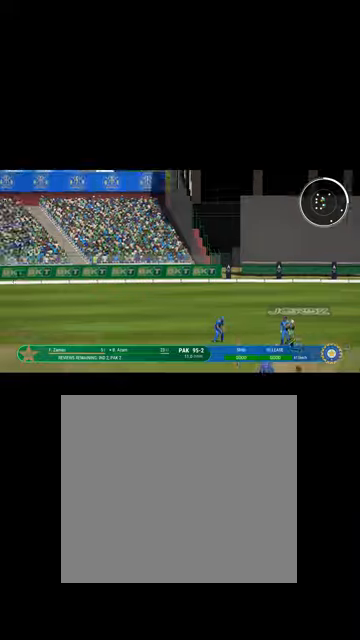
{"buttons": ["B", "L1"], "left_stick": "up-right", "right_stick": "center", "events": [[67, "L1", "up"], [134, "R1", "up"], [367, "L1", "down"], [467, "B", "down"]]}
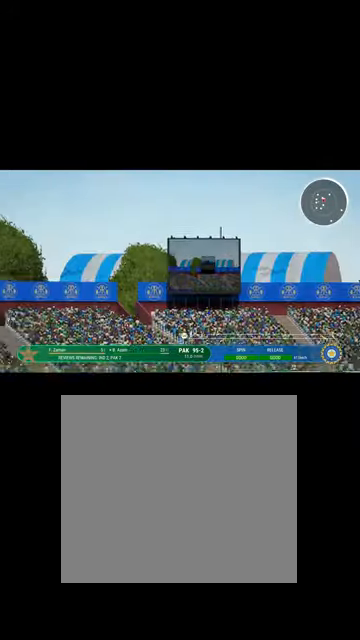
{"buttons": ["L1"], "left_stick": "up-right", "right_stick": "center", "events": [[100, "L1", "up"], [134, "B", "up"], [267, "B", "down"], [300, "R1", "down"], [334, "L1", "down"], [434, "B", "up"], [467, "R1", "up"]]}
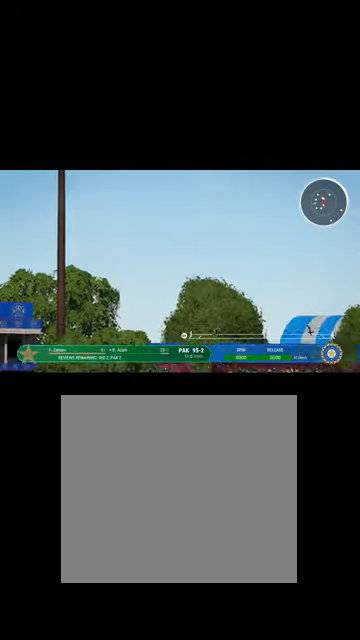
{"buttons": ["B", "L1", "R1"], "left_stick": "up-right", "right_stick": "center", "events": [[34, "L1", "up"], [134, "B", "down"], [134, "R1", "down"], [267, "L1", "down"], [300, "B", "up"], [434, "B", "down"]]}
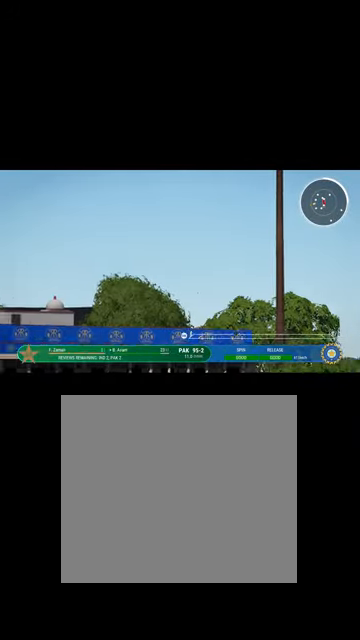
{"buttons": [], "left_stick": "up-right", "right_stick": "center", "events": [[34, "L1", "up"], [134, "B", "up"], [134, "R1", "up"], [234, "B", "down"], [234, "R1", "down"], [267, "L1", "down"], [367, "B", "up"], [367, "R1", "up"], [500, "L1", "up"]]}
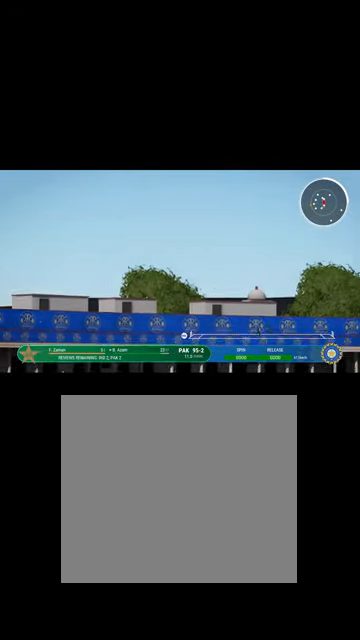
{"buttons": [], "left_stick": "down-right", "right_stick": "center", "events": [[267, "left_stick", "right"], [400, "left_stick", "down-right"]]}
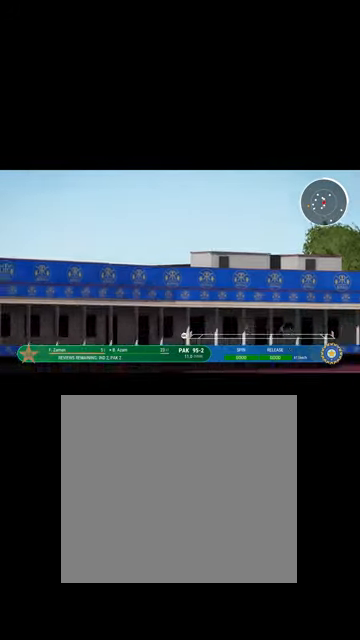
{"buttons": [], "left_stick": "center", "right_stick": "center", "events": [[100, "left_stick", "down"], [134, "L1", "down"], [267, "left_stick", "center"], [300, "B", "down"], [367, "L1", "up"], [467, "B", "up"]]}
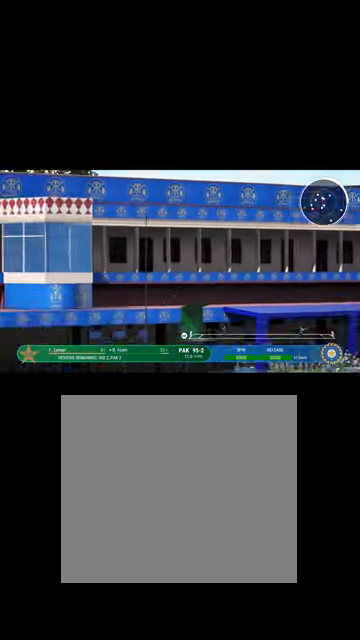
{"buttons": ["B", "R1"], "left_stick": "up", "right_stick": "center", "events": [[100, "left_stick", "up"], [134, "R1", "down"], [200, "B", "down"], [267, "L1", "down"], [367, "B", "up"], [500, "B", "down"], [500, "L1", "up"]]}
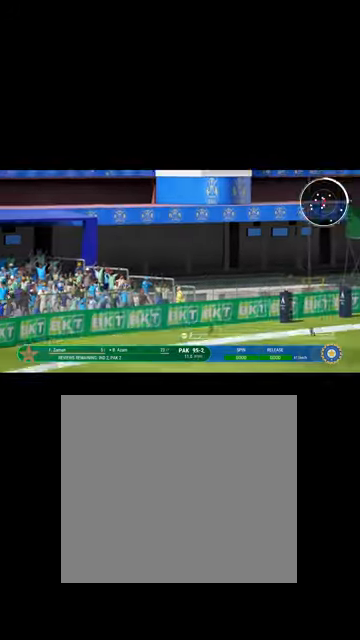
{"buttons": ["R1"], "left_stick": "up", "right_stick": "center", "events": [[167, "B", "up"], [234, "L1", "down"], [300, "B", "down"], [434, "L1", "up"], [467, "B", "up"]]}
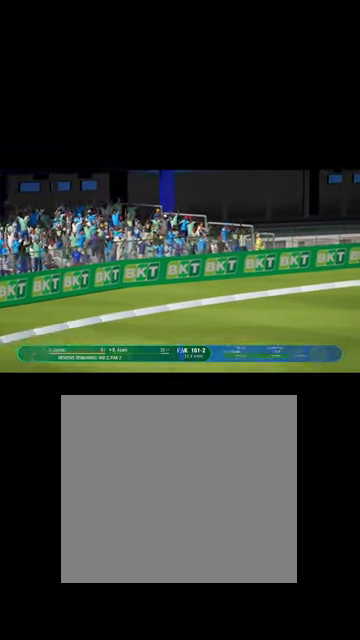
{"buttons": ["B"], "left_stick": "up", "right_stick": "center", "events": [[34, "R1", "up"], [167, "B", "down"], [200, "L1", "down"], [334, "B", "up"], [367, "L1", "up"], [500, "B", "down"]]}
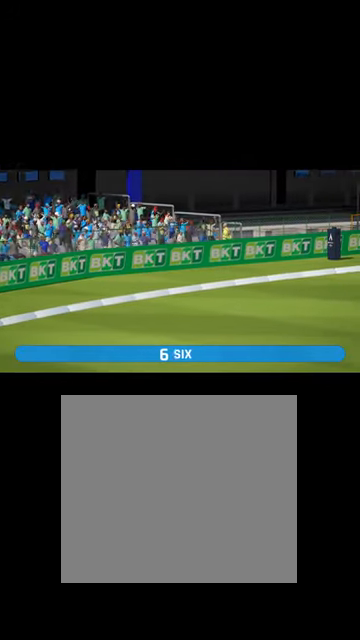
{"buttons": [], "left_stick": "center", "right_stick": "center", "events": [[134, "B", "up"], [367, "left_stick", "center"]]}
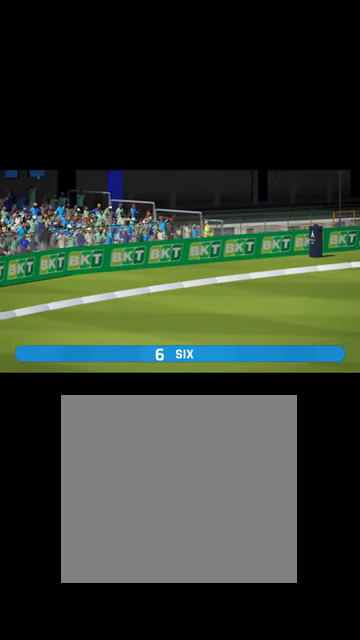
{"buttons": [], "left_stick": "center", "right_stick": "center", "events": [[234, "A", "down"], [434, "A", "up"]]}
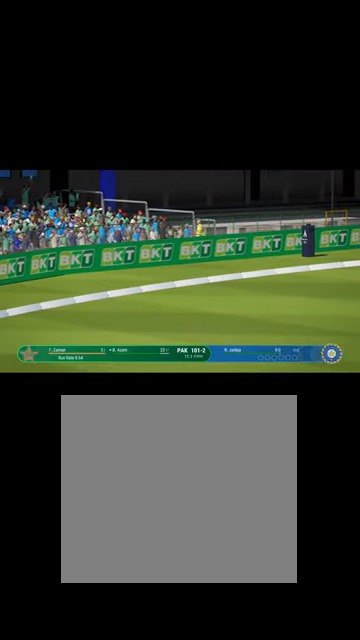
{"buttons": [], "left_stick": "center", "right_stick": "center", "events": [[167, "A", "down"], [367, "A", "up"]]}
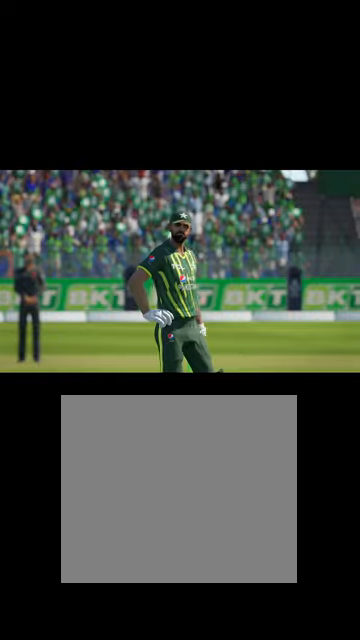
{"buttons": [], "left_stick": "center", "right_stick": "center", "events": [[234, "A", "down"], [334, "A", "up"]]}
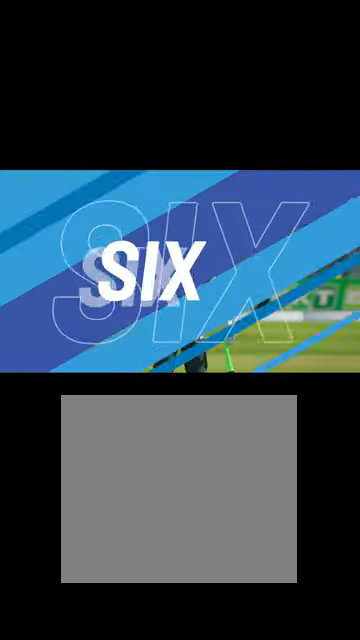
{"buttons": [], "left_stick": "center", "right_stick": "center", "events": []}
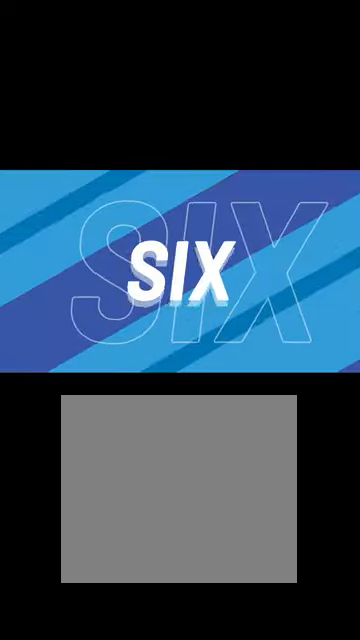
{"buttons": [], "left_stick": "center", "right_stick": "center", "events": [[200, "A", "down"], [267, "A", "up"]]}
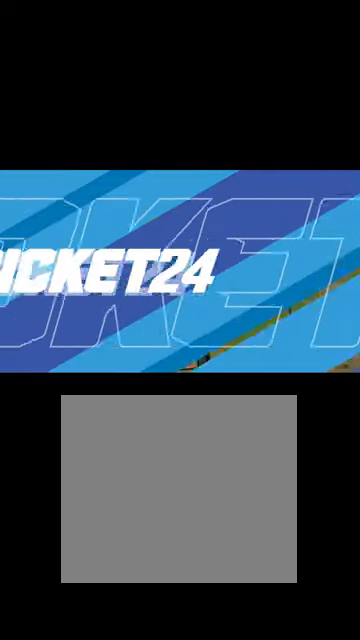
{"buttons": [], "left_stick": "center", "right_stick": "center", "events": [[167, "SELECT", "down"], [234, "SELECT", "up"]]}
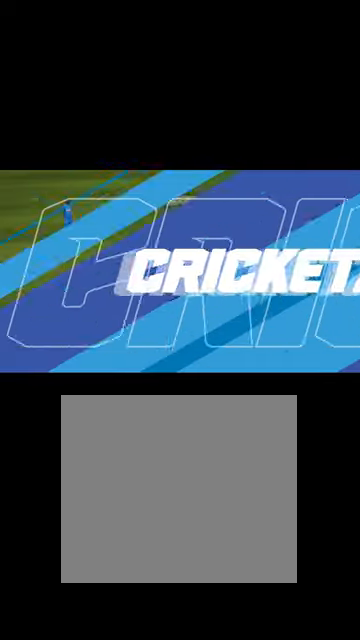
{"buttons": ["SELECT"], "left_stick": "center", "right_stick": "center", "events": [[100, "SELECT", "down"], [200, "SELECT", "up"], [500, "SELECT", "down"]]}
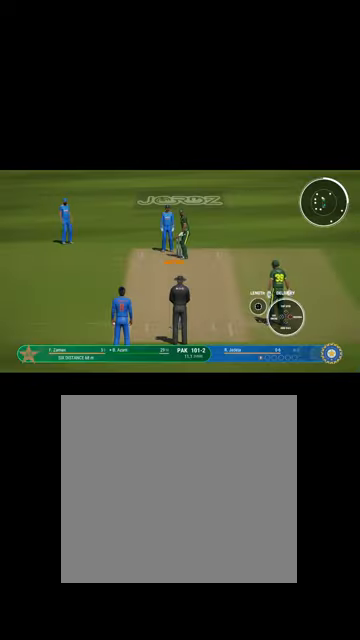
{"buttons": [], "left_stick": "center", "right_stick": "center", "events": [[34, "SELECT", "up"], [267, "DPAD_DOWN", "down"], [367, "DPAD_DOWN", "up"], [467, "DPAD_DOWN", "down"], [500, "DPAD_DOWN", "up"]]}
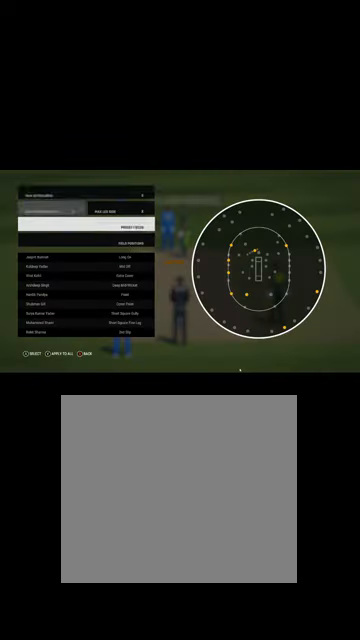
{"buttons": ["DPAD_DOWN"], "left_stick": "center", "right_stick": "center", "events": [[134, "A", "down"], [167, "A", "up"], [400, "DPAD_DOWN", "down"]]}
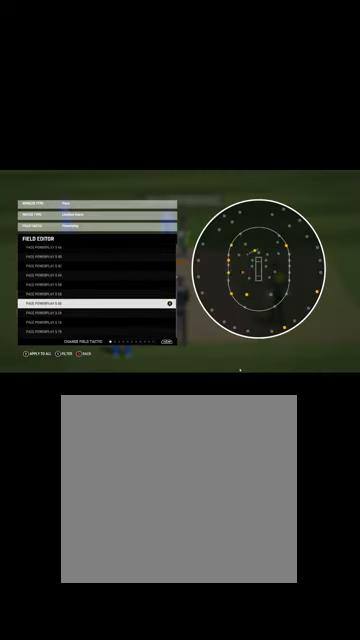
{"buttons": [], "left_stick": "center", "right_stick": "center", "events": [[34, "DPAD_DOWN", "up"], [134, "DPAD_DOWN", "down"], [267, "DPAD_DOWN", "up"], [367, "R1", "down"], [467, "R1", "up"]]}
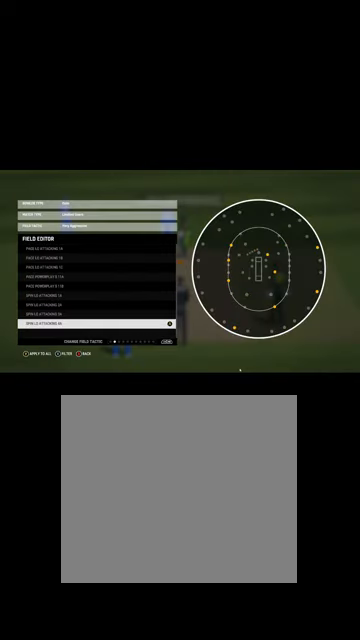
{"buttons": ["L1"], "left_stick": "center", "right_stick": "center", "events": [[200, "L1", "down"], [300, "L1", "up"], [467, "L1", "down"]]}
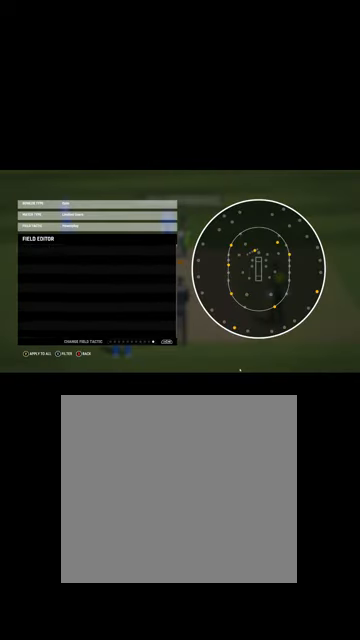
{"buttons": [], "left_stick": "center", "right_stick": "center", "events": [[34, "L1", "up"]]}
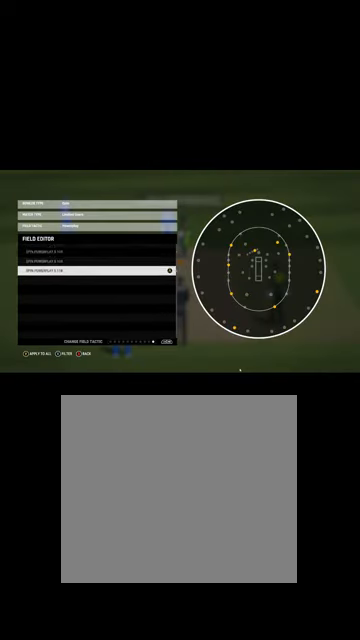
{"buttons": [], "left_stick": "center", "right_stick": "center", "events": []}
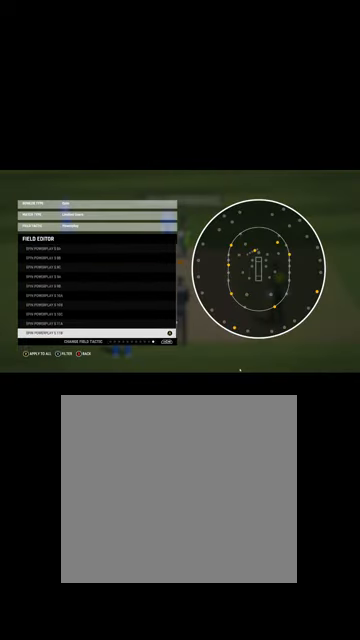
{"buttons": [], "left_stick": "center", "right_stick": "center", "events": []}
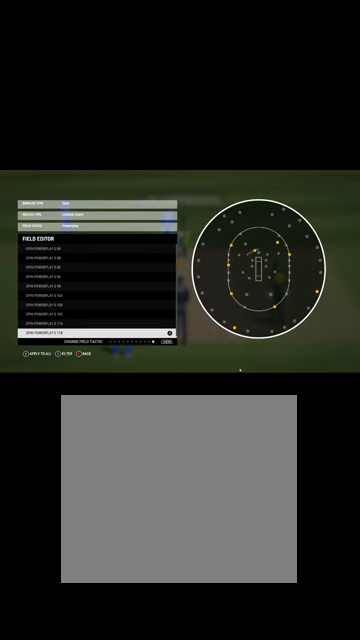
{"buttons": ["L1"], "left_stick": "center", "right_stick": "center", "events": [[500, "L1", "down"]]}
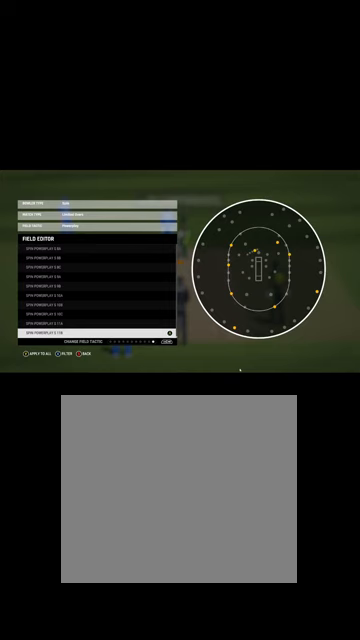
{"buttons": [], "left_stick": "center", "right_stick": "center", "events": [[167, "L1", "up"]]}
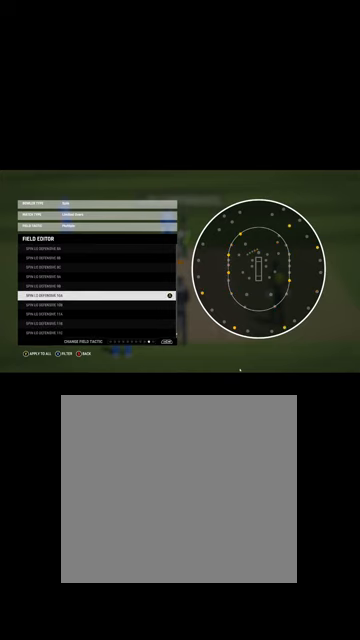
{"buttons": [], "left_stick": "center", "right_stick": "center", "events": [[100, "DPAD_DOWN", "down"], [200, "DPAD_DOWN", "up"]]}
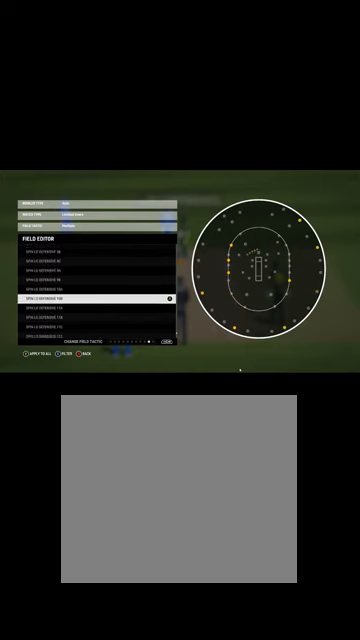
{"buttons": [], "left_stick": "center", "right_stick": "center", "events": []}